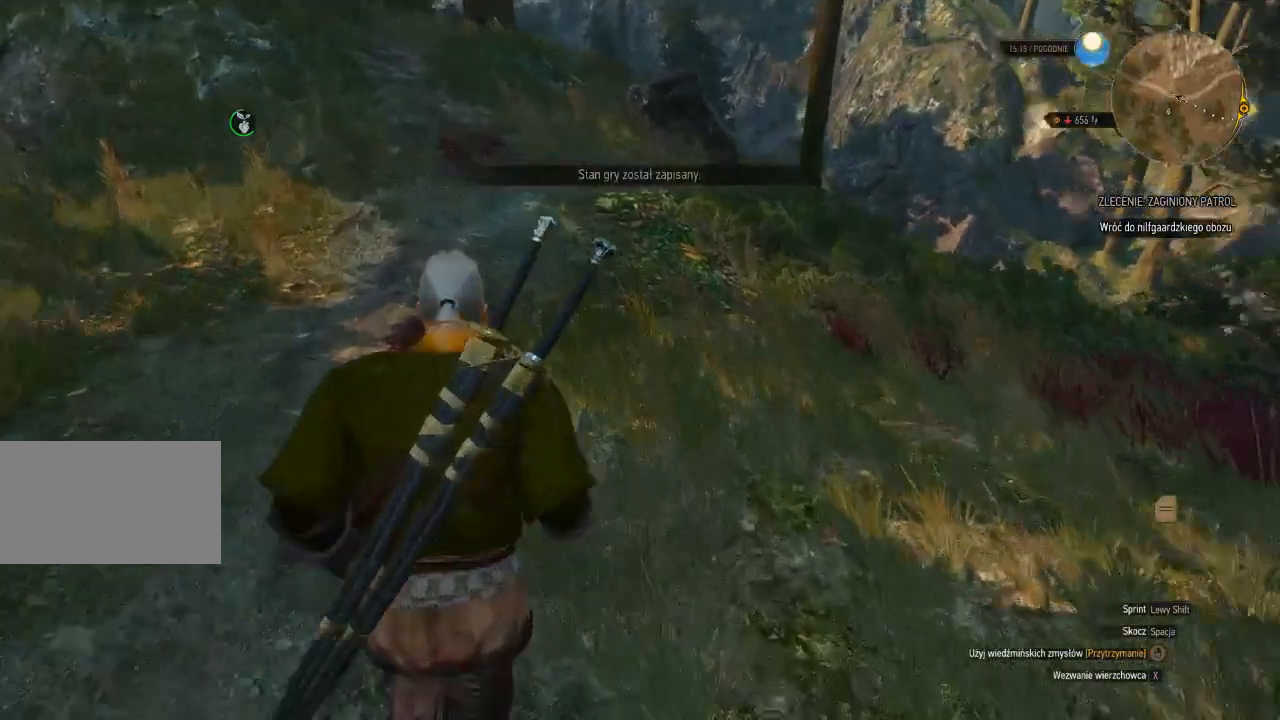
Gameplay with keyboard and mouse; each line is a JSON object with the keys and mouse buttons held at the frame after it. "events" lists presses ("down") and releases ("up") of "a", "ctrl", "d", "e", "q", "s", "shift", "space", "w", "mouse_left", "mouse_wheel", "mouse_right", "mouse_mb4" and "mouse_mb5" between this image and that frame as [ms after this image, input, new state], when the widget could be followed in between. "mouse_left", "mouse_wheel", "mouse_right", "mouse_mb4", "mouse_mb5" = the "left", "wheel", "right", "mb4", "mb5" buttons of the "mouse" list. No other keys are recorded. "wheel" means that the mouse wheel is clicked or scrolled. Mouse movement is not recorded.
{"keys": ["a", "w"], "mouse": ["right"]}
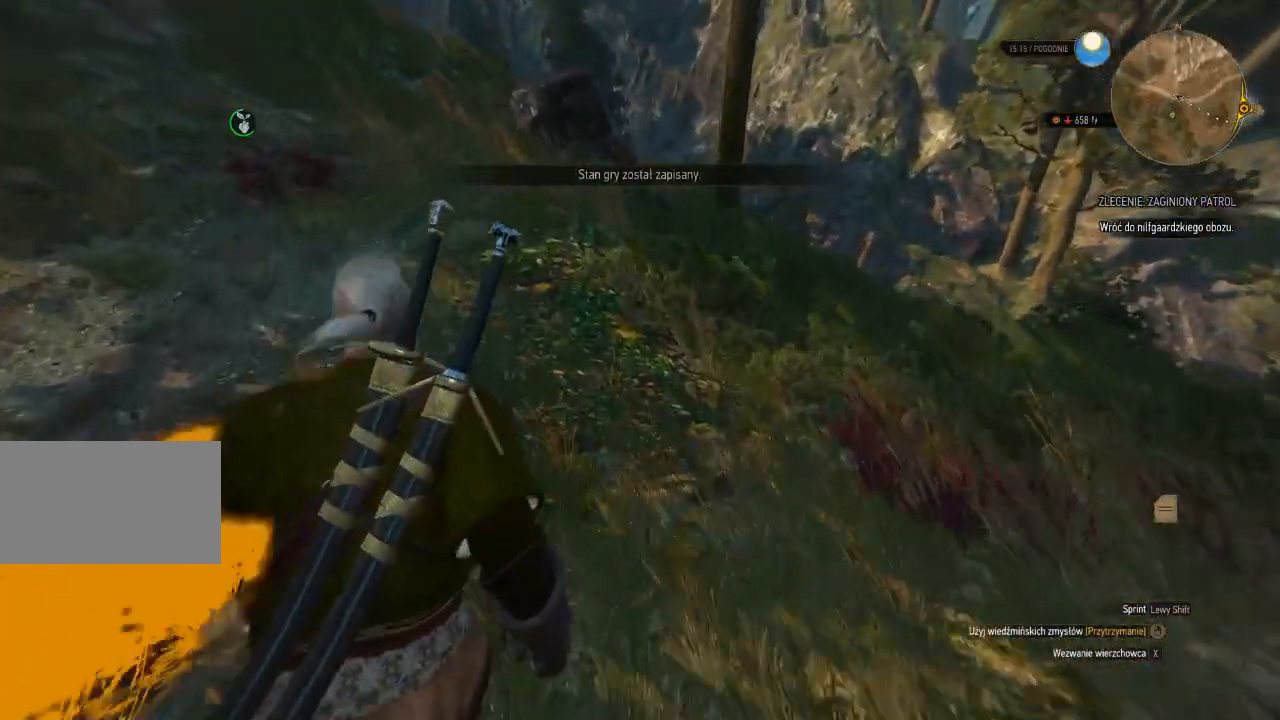
{"keys": ["w"], "mouse": ["right"], "events": [[200, "a", "up"]]}
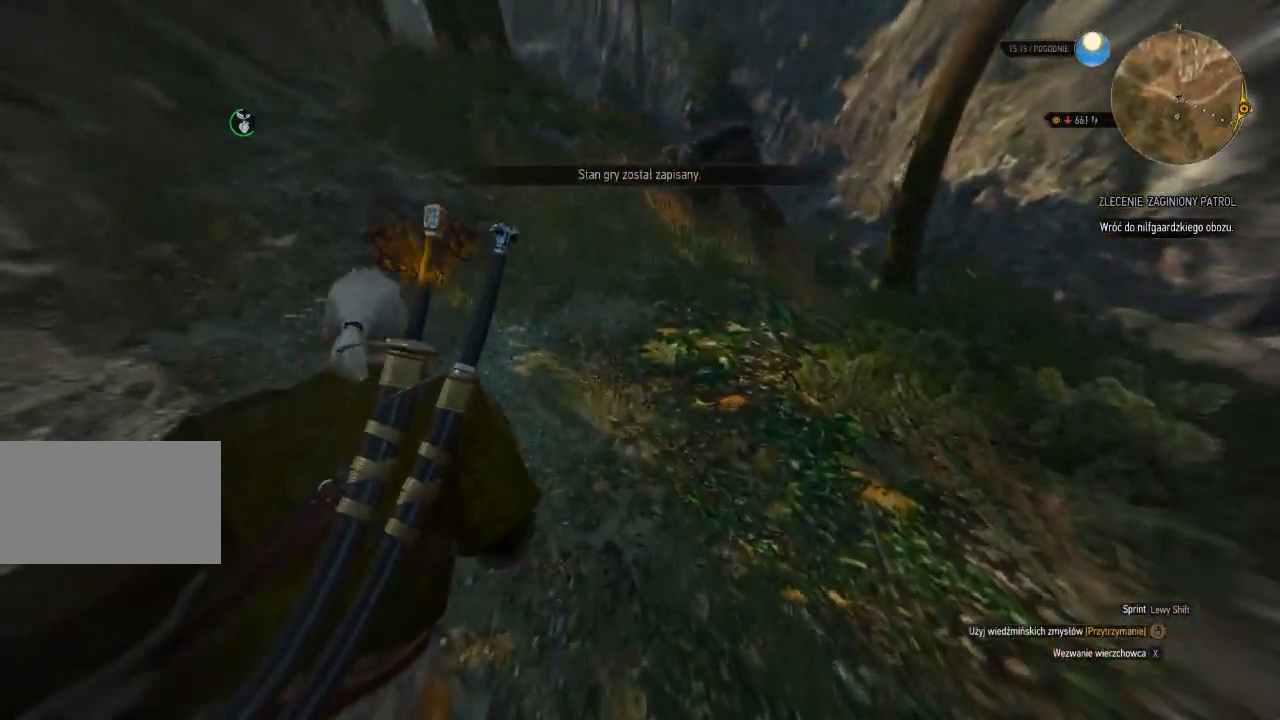
{"keys": ["a", "w"], "mouse": ["right"], "events": [[180, "a", "down"]]}
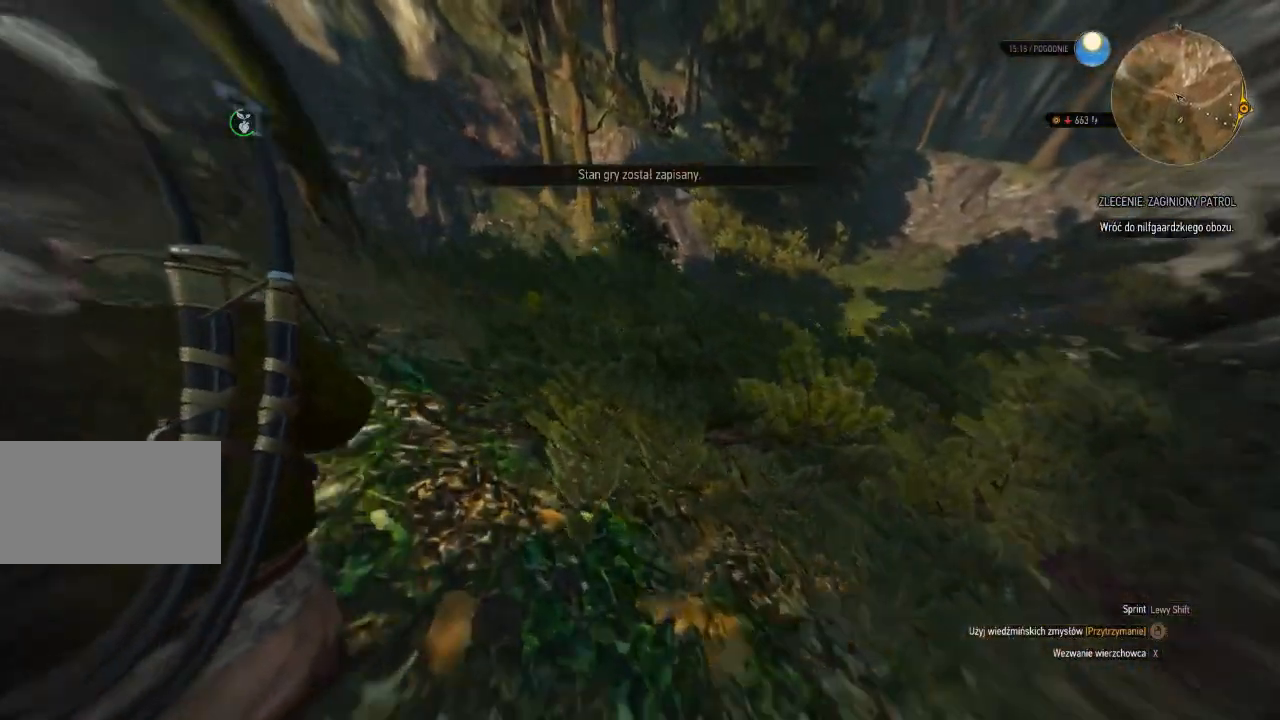
{"keys": ["w"], "mouse": ["right"], "events": [[180, "a", "up"]]}
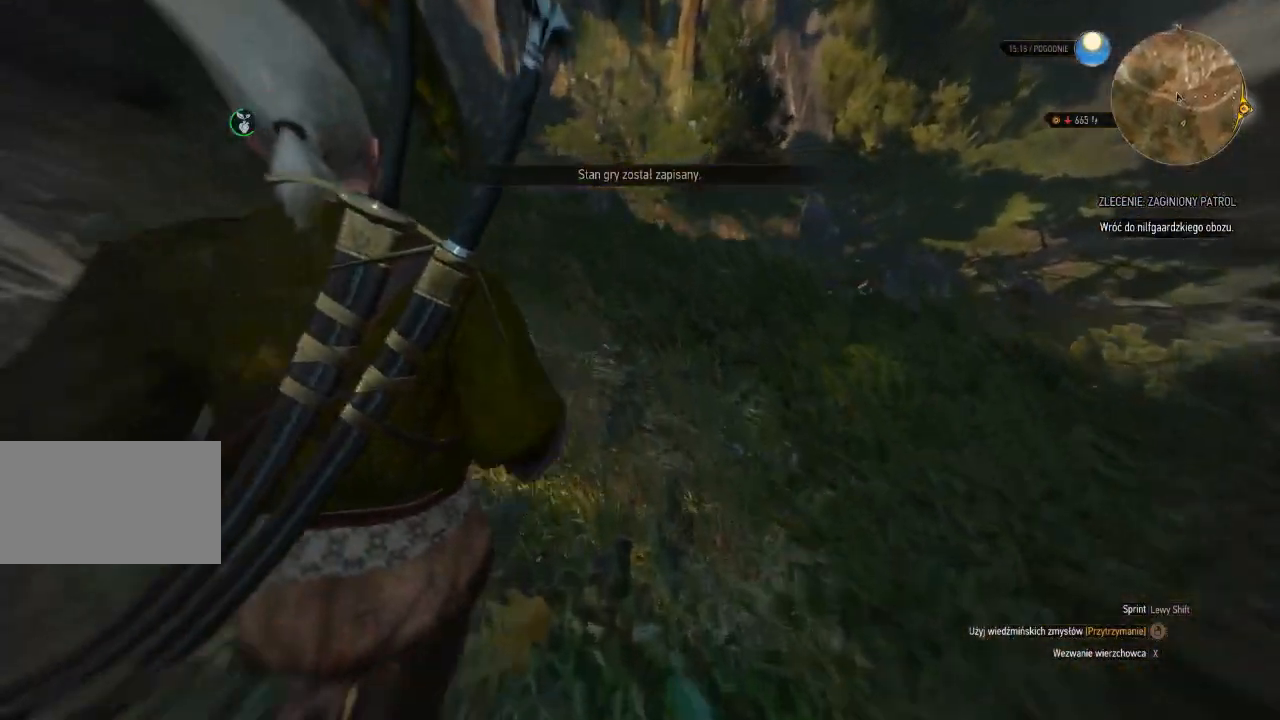
{"keys": [], "mouse": ["right"], "events": [[220, "w", "up"]]}
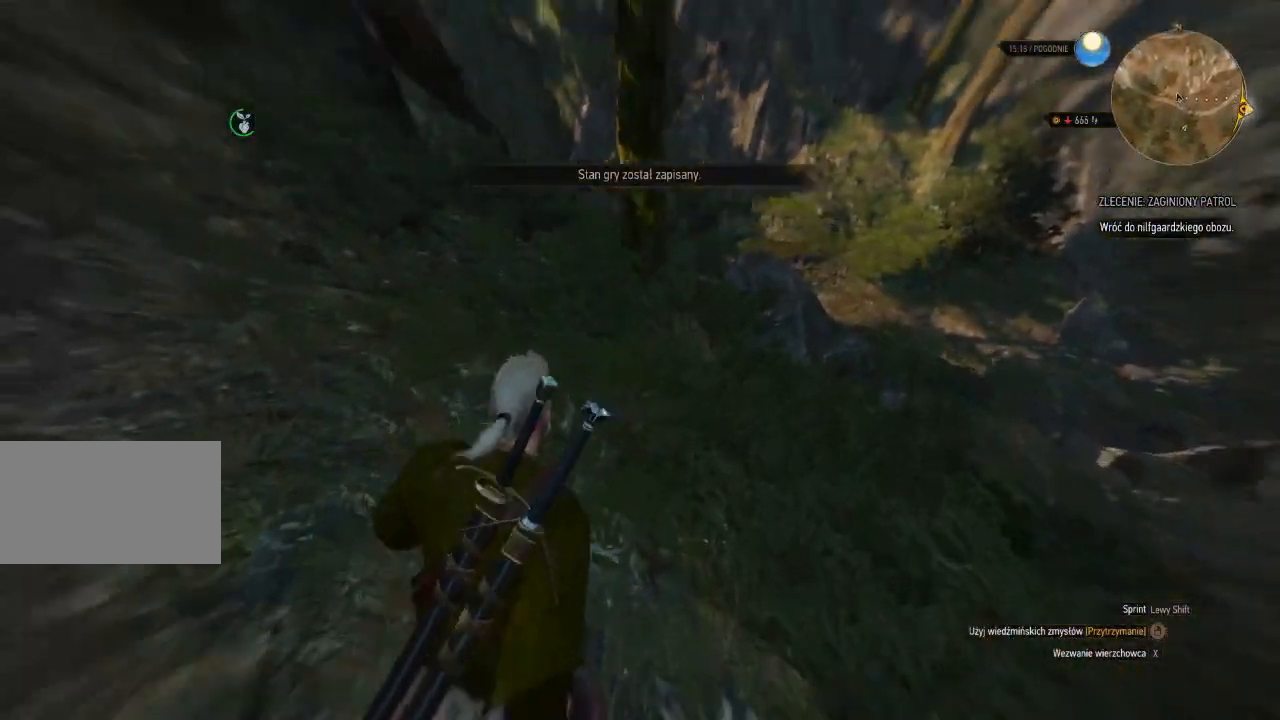
{"keys": ["d"], "mouse": ["right"], "events": [[60, "d", "down"]]}
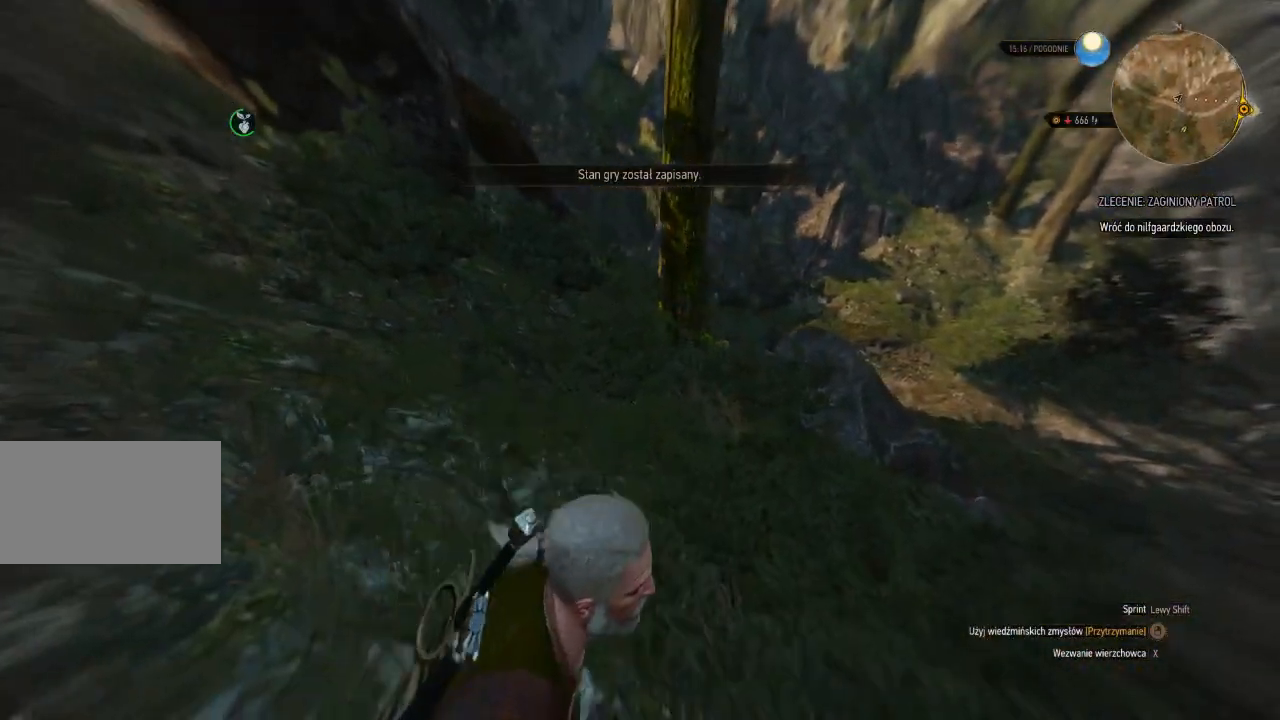
{"keys": ["d", "w"], "mouse": ["right"], "events": [[220, "w", "down"]]}
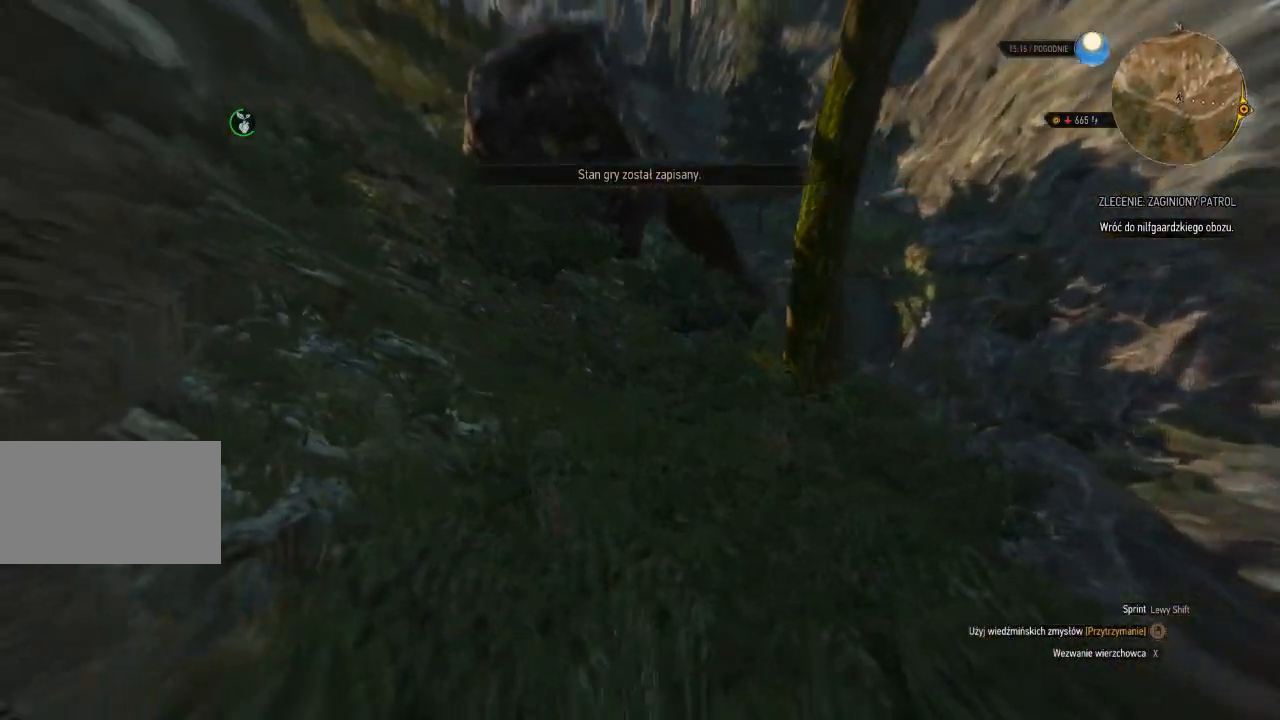
{"keys": ["d", "w"], "mouse": ["right"], "events": []}
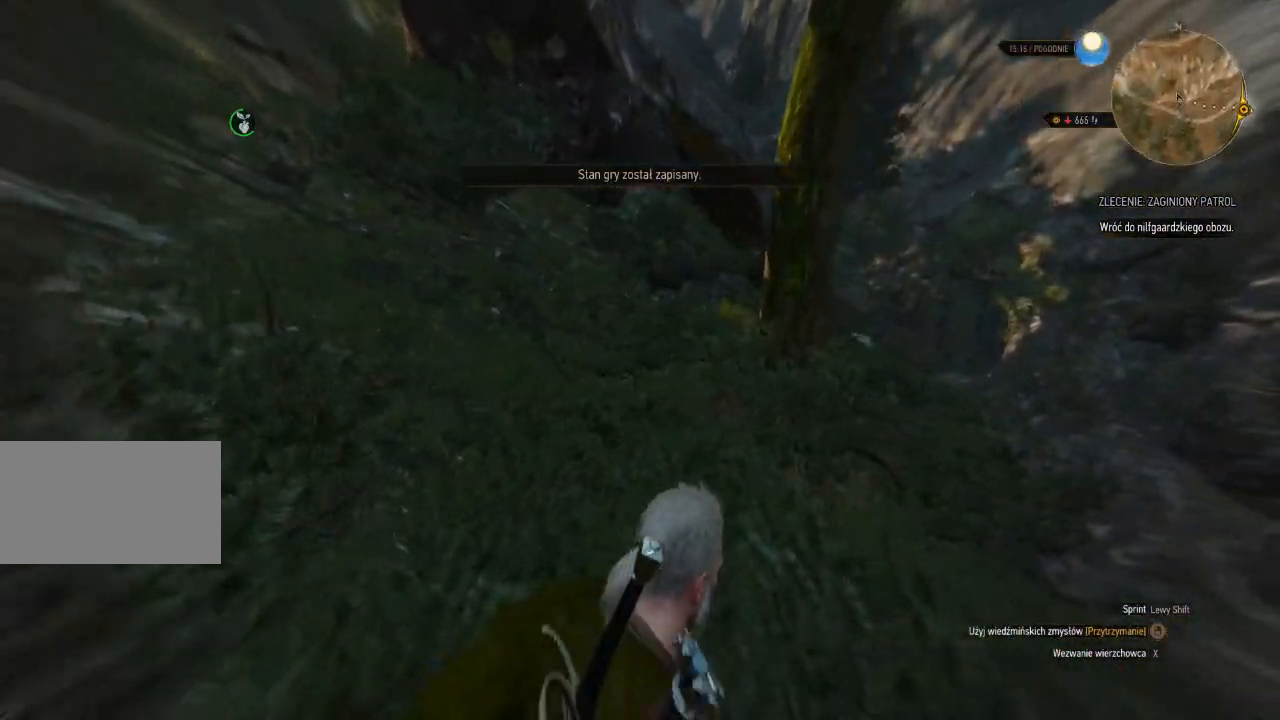
{"keys": ["a", "w"], "mouse": ["right"], "events": [[440, "d", "up"], [460, "a", "down"]]}
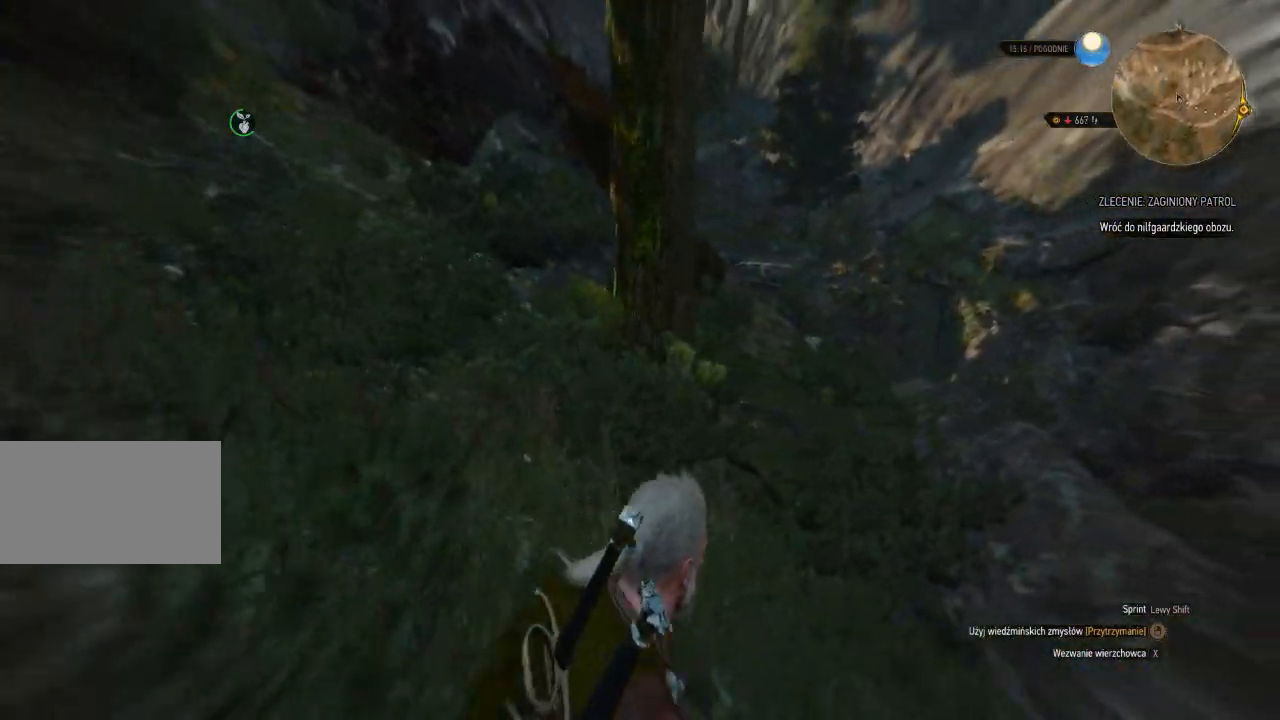
{"keys": ["w"], "mouse": [], "events": [[360, "mouse_right", "up"], [400, "a", "up"]]}
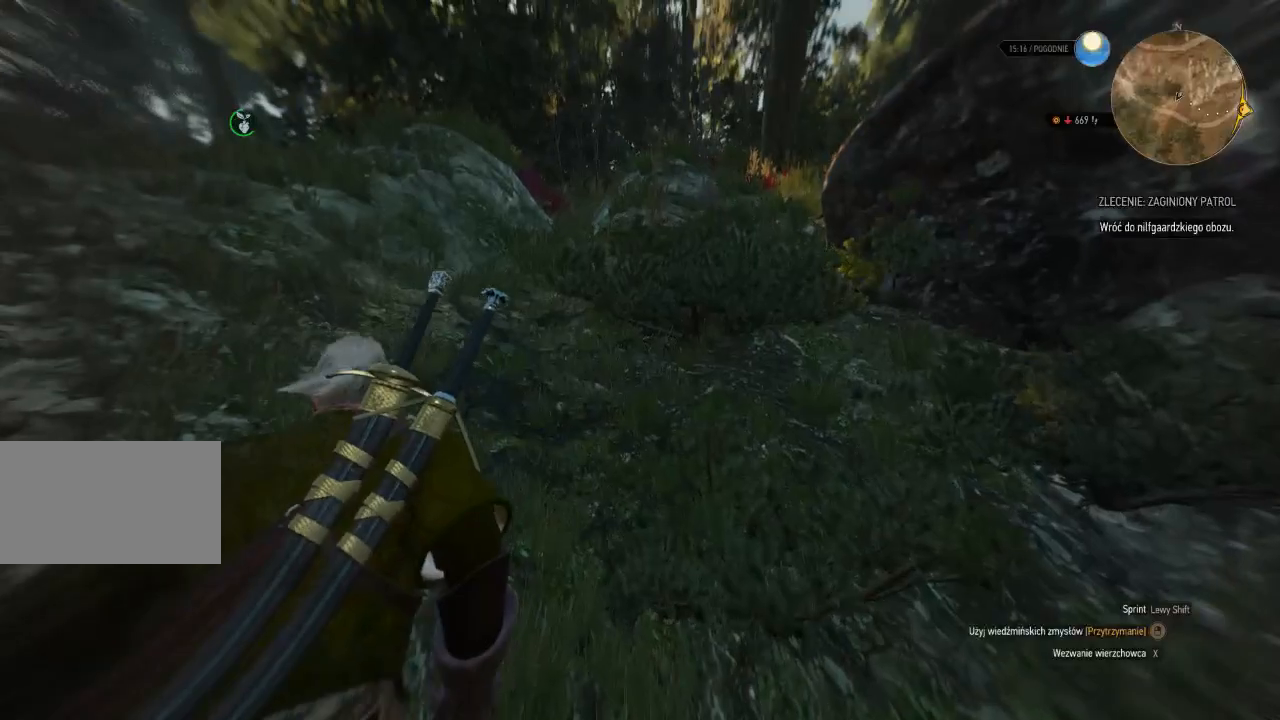
{"keys": ["shift", "w"], "mouse": [], "events": [[40, "shift", "down"]]}
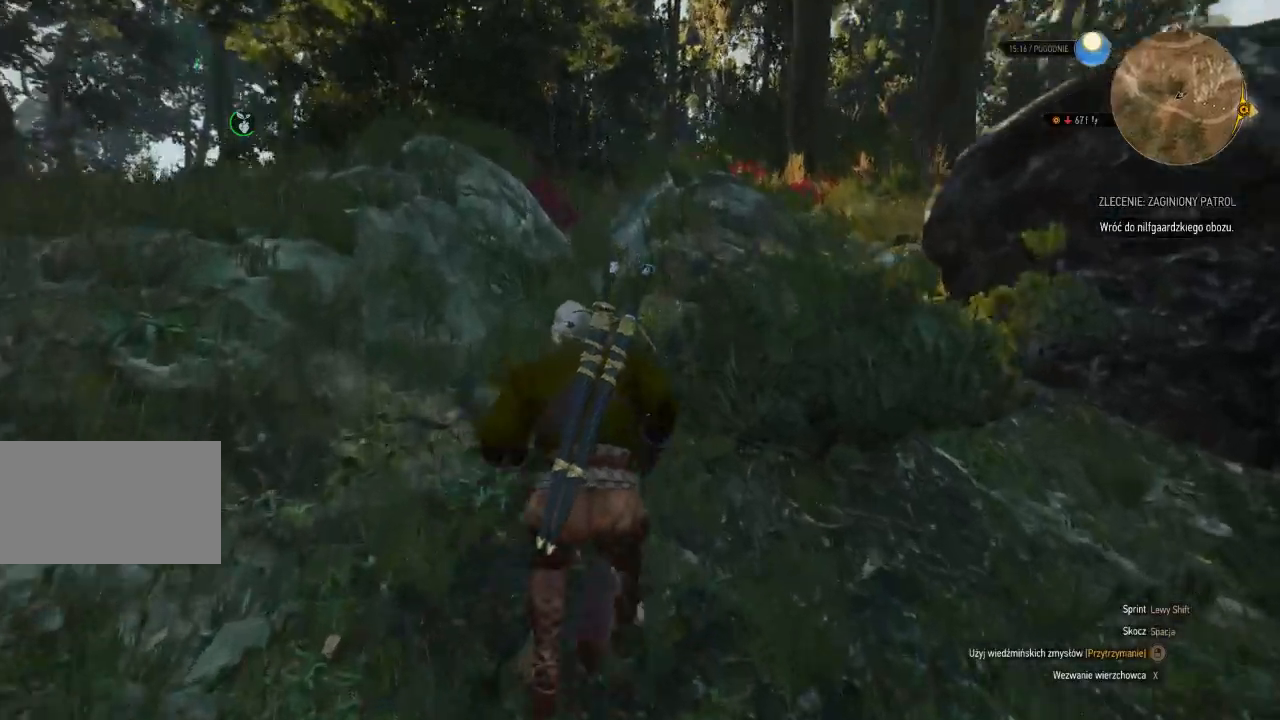
{"keys": ["shift", "w"], "mouse": [], "events": []}
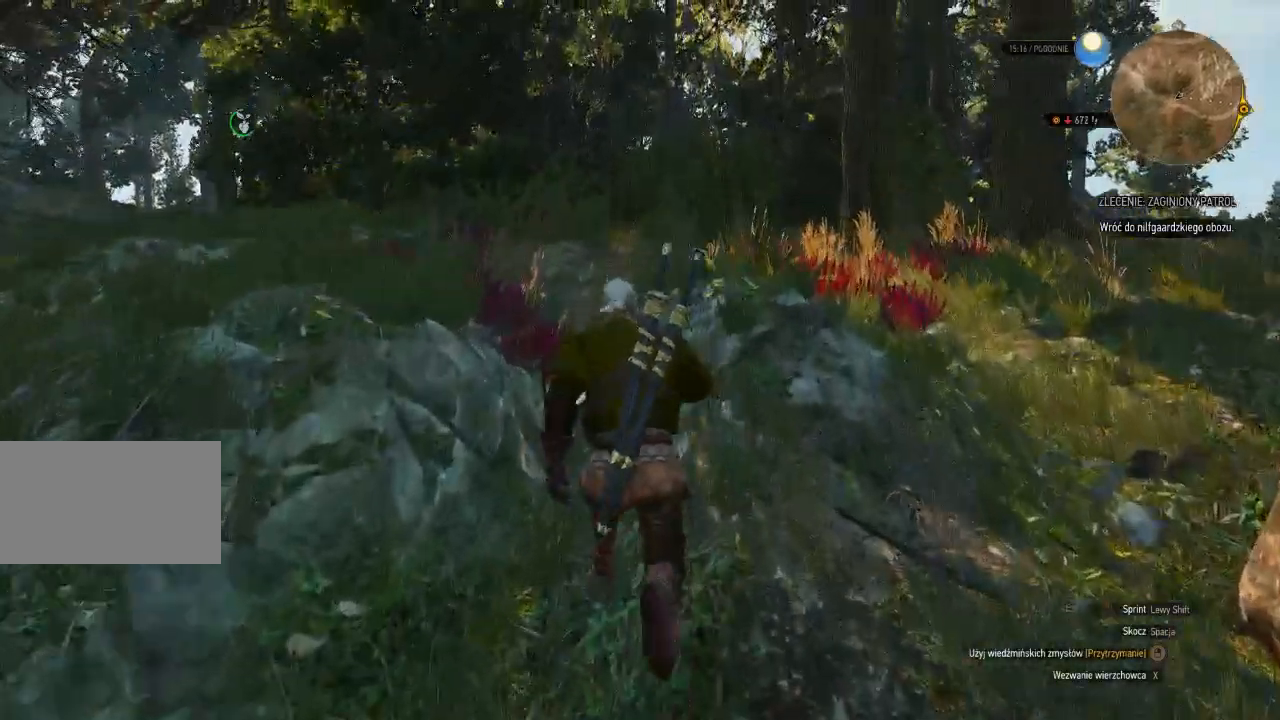
{"keys": ["w"], "mouse": ["right"], "events": [[40, "mouse_right", "down"], [200, "shift", "up"]]}
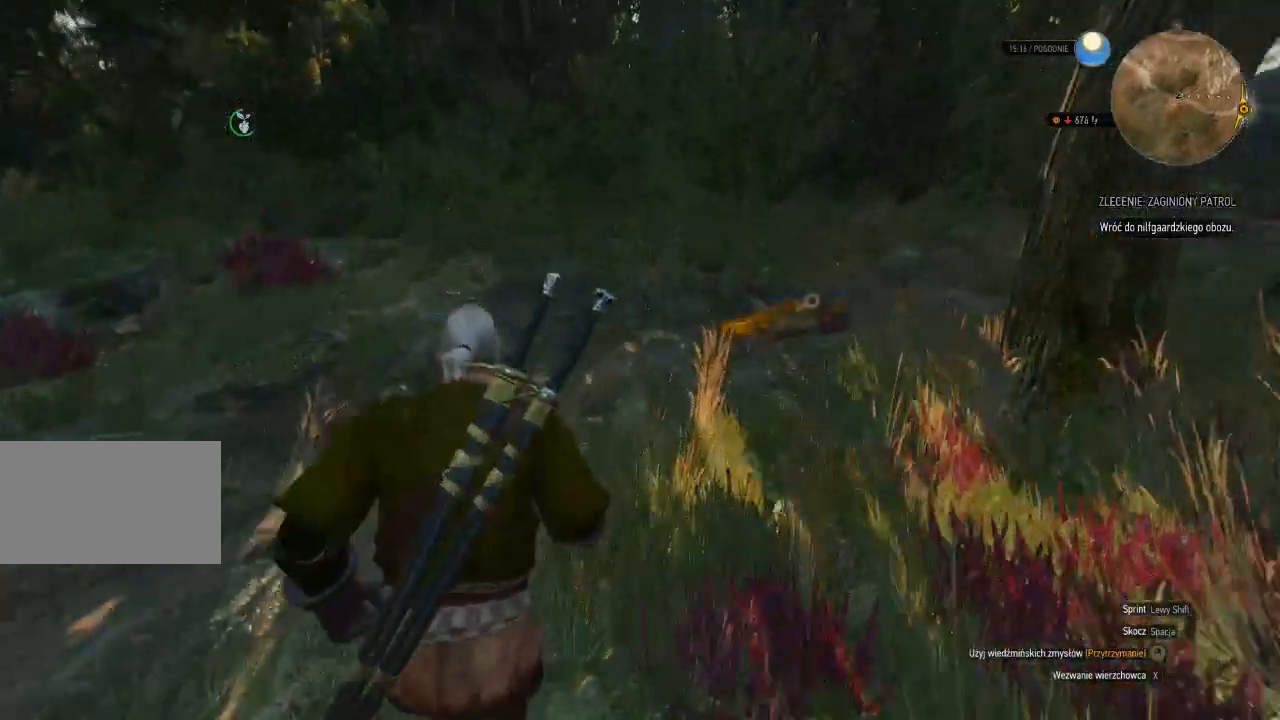
{"keys": ["w"], "mouse": ["right"], "events": []}
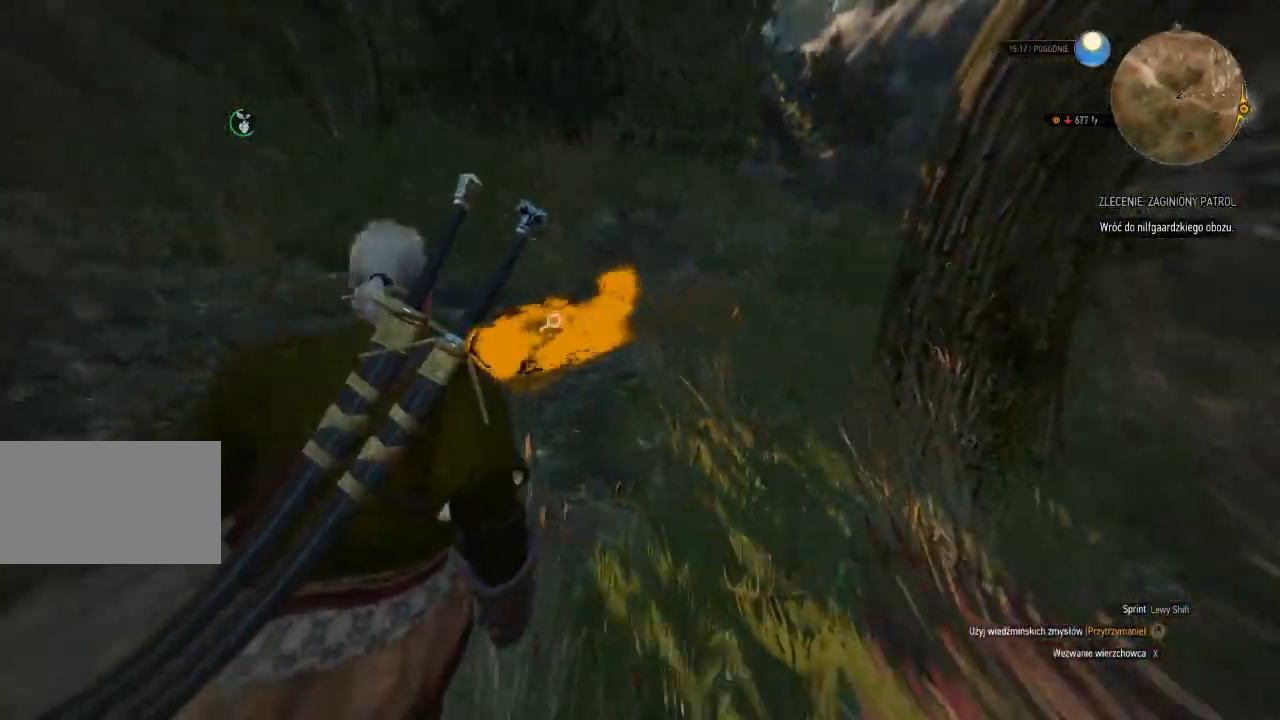
{"keys": ["w"], "mouse": ["right"], "events": []}
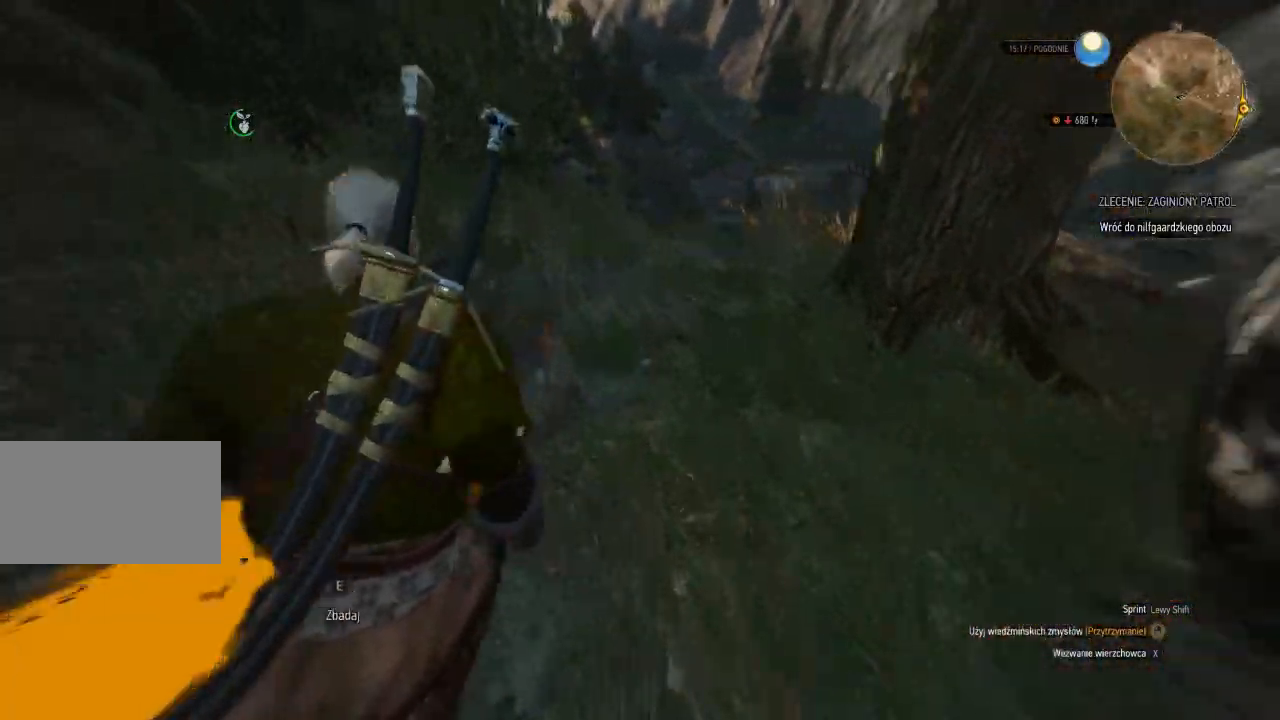
{"keys": ["w"], "mouse": ["right"], "events": []}
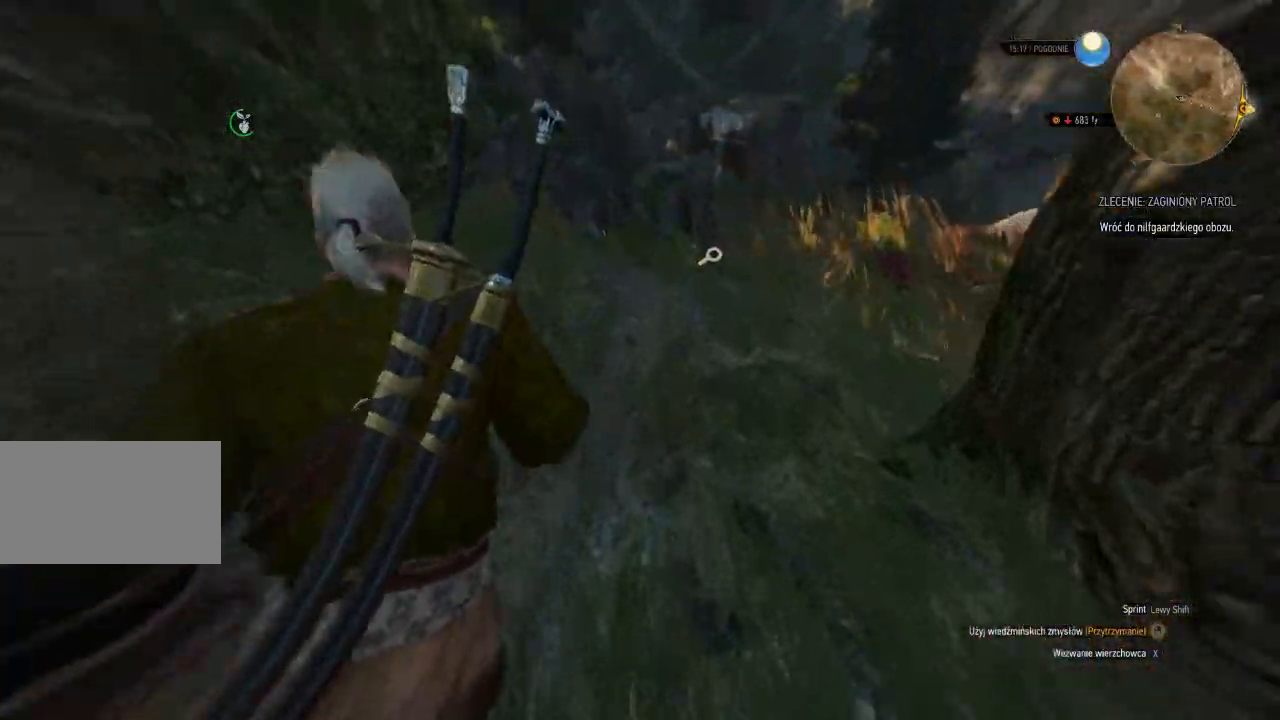
{"keys": ["w"], "mouse": ["right"], "events": []}
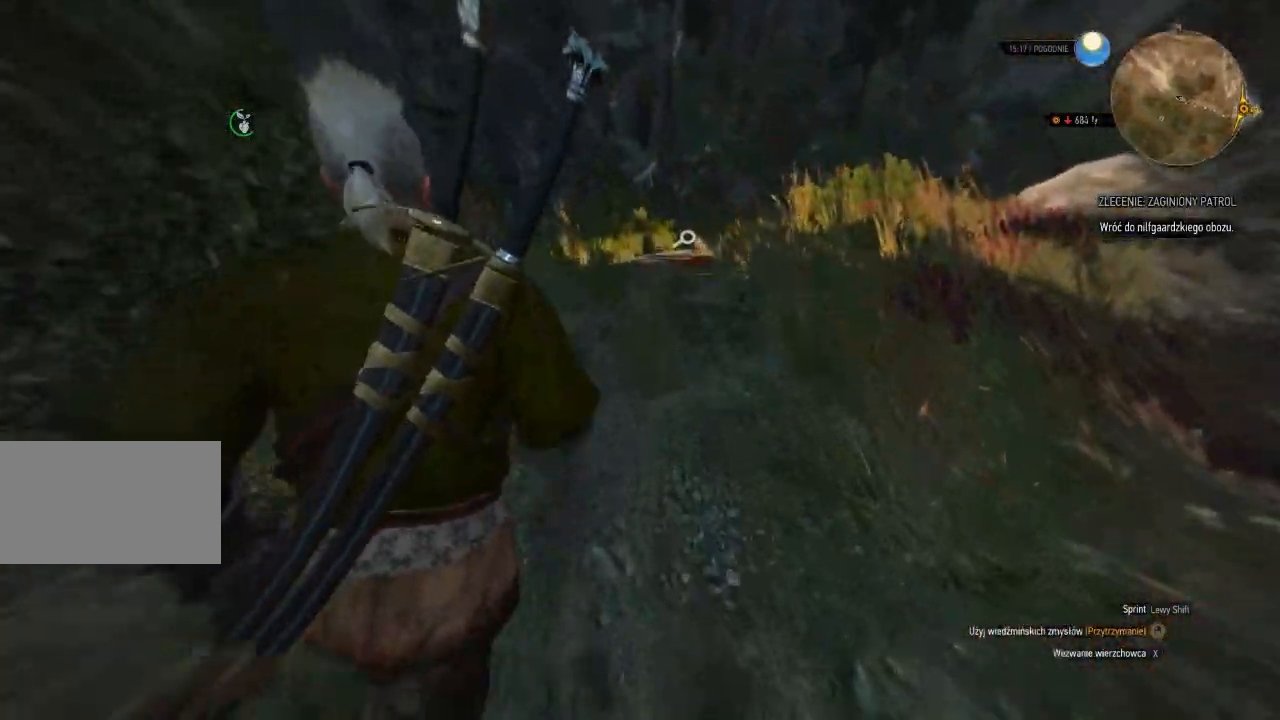
{"keys": ["w"], "mouse": ["right"], "events": []}
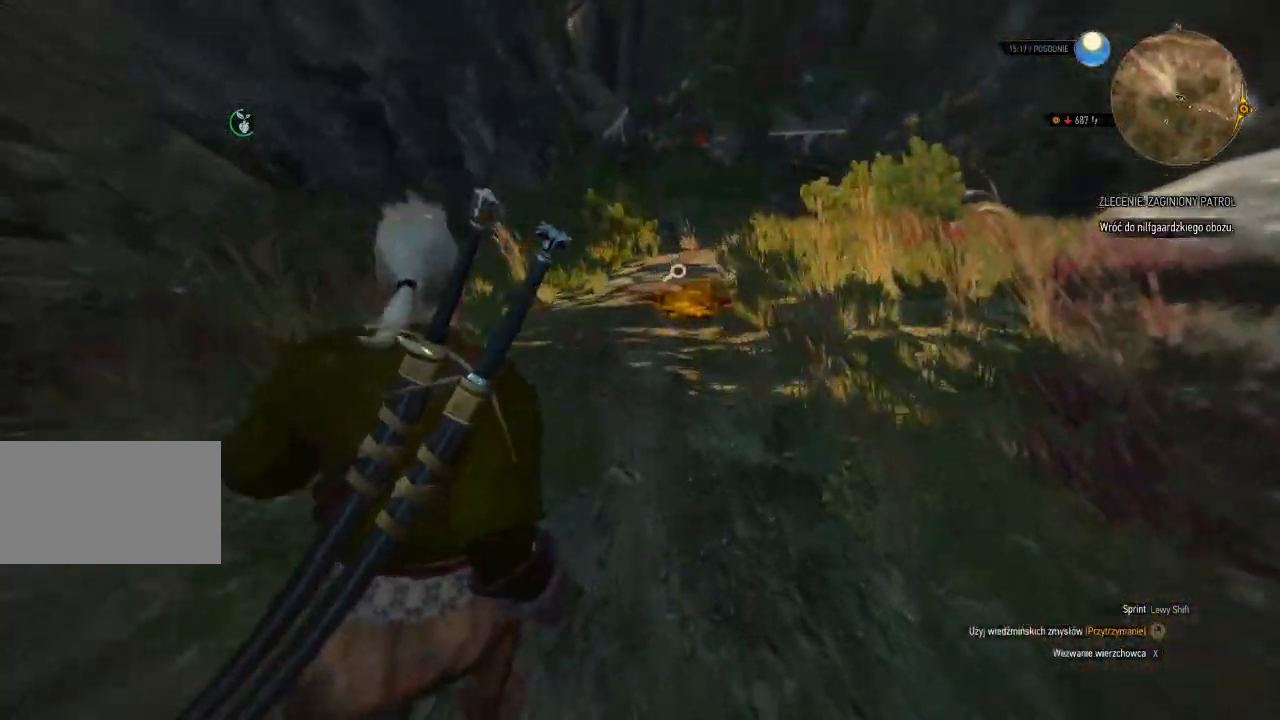
{"keys": ["w"], "mouse": ["right"], "events": []}
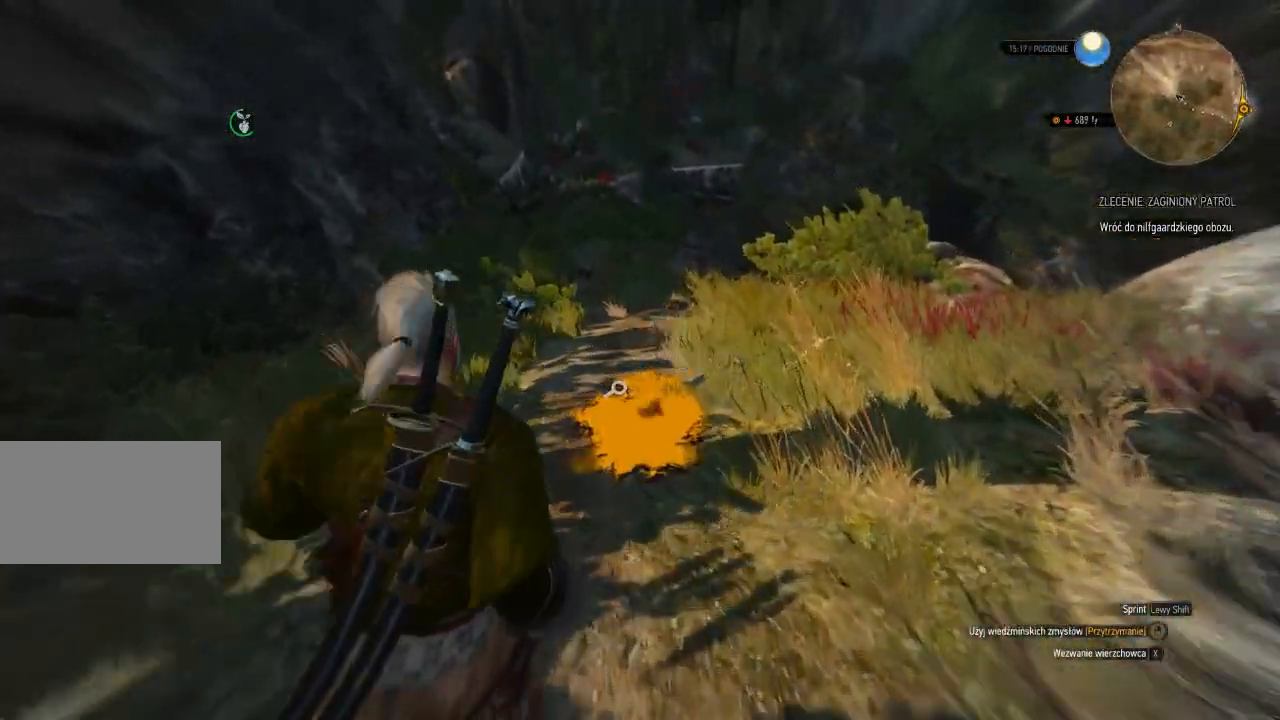
{"keys": ["w"], "mouse": ["right"], "events": []}
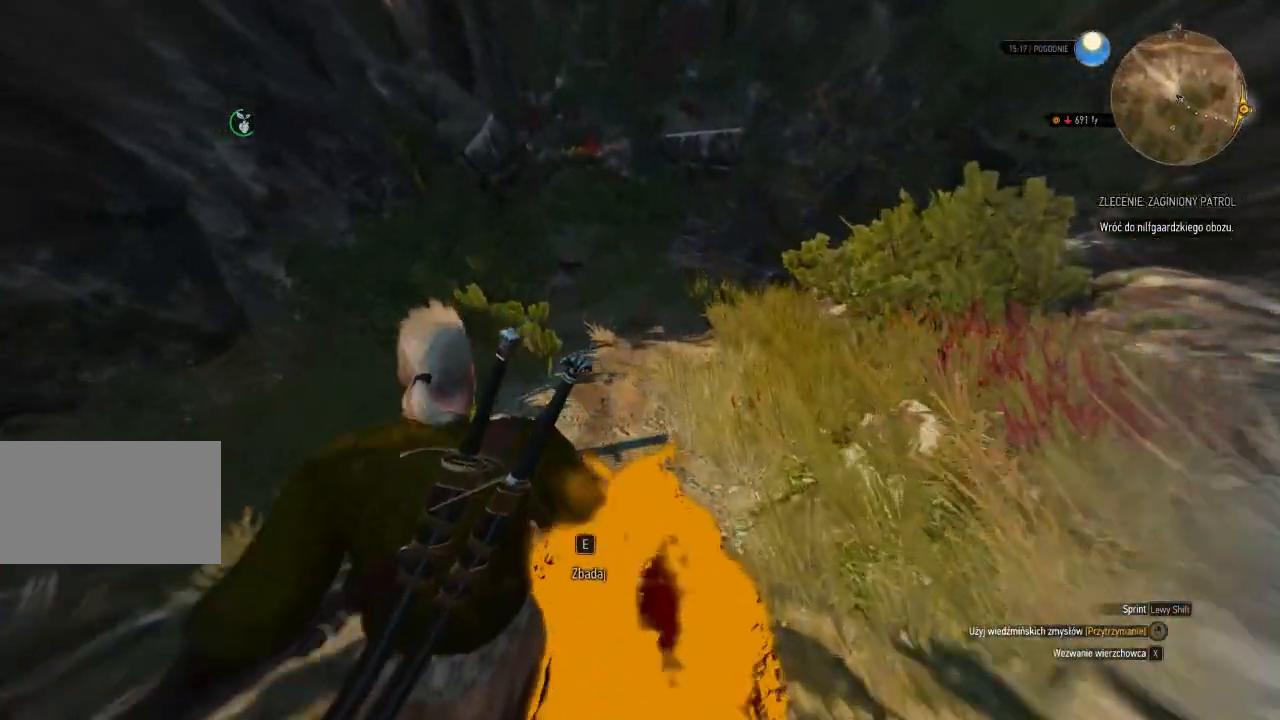
{"keys": ["w"], "mouse": ["right"], "events": []}
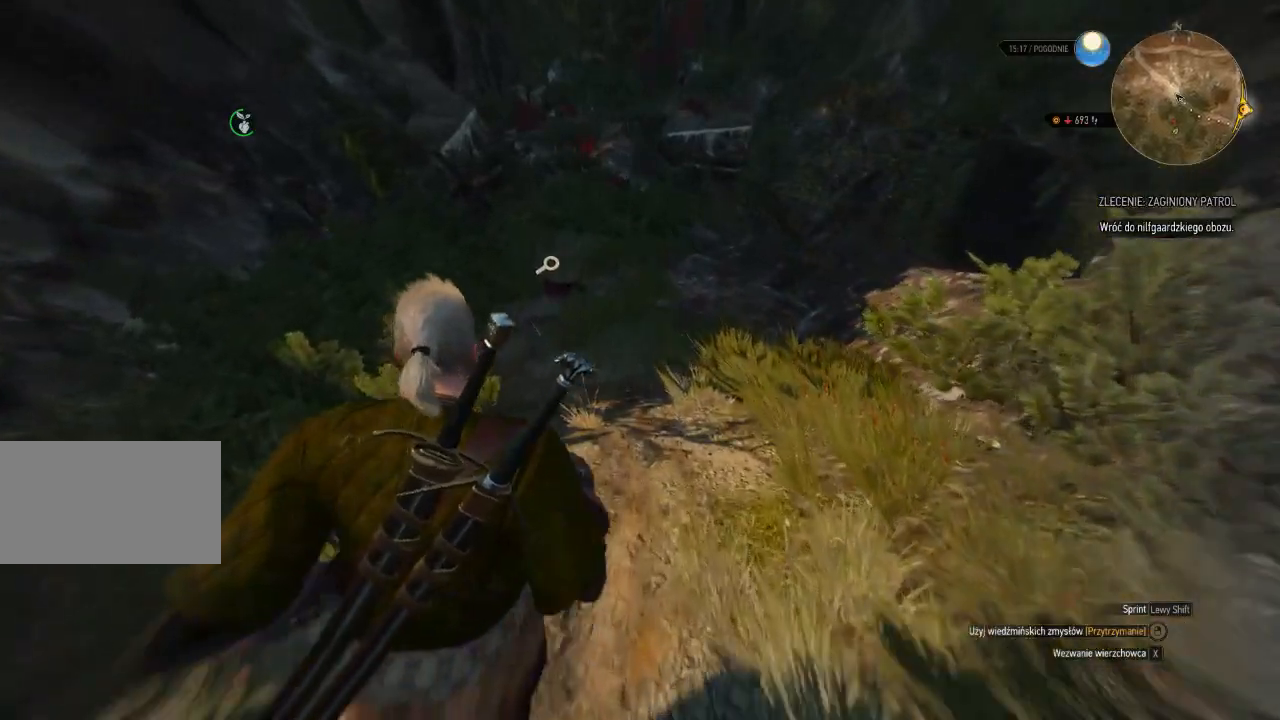
{"keys": ["w"], "mouse": ["right"], "events": []}
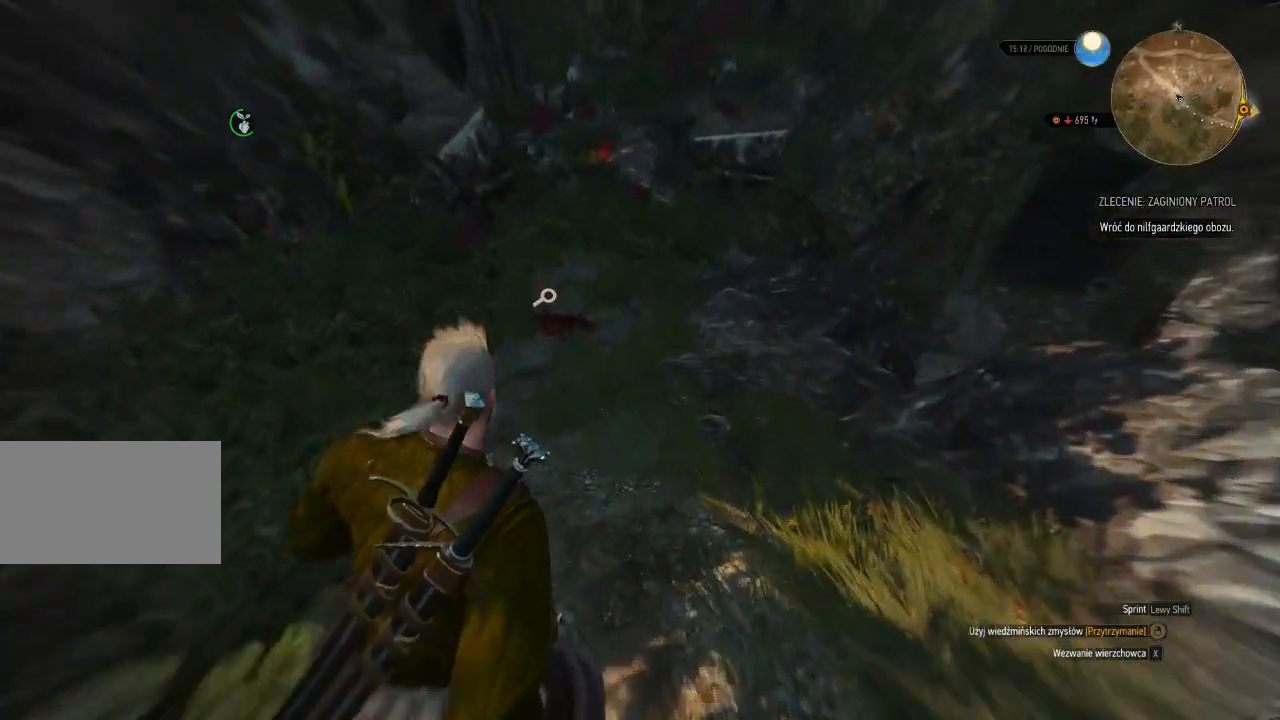
{"keys": ["w"], "mouse": ["right"], "events": []}
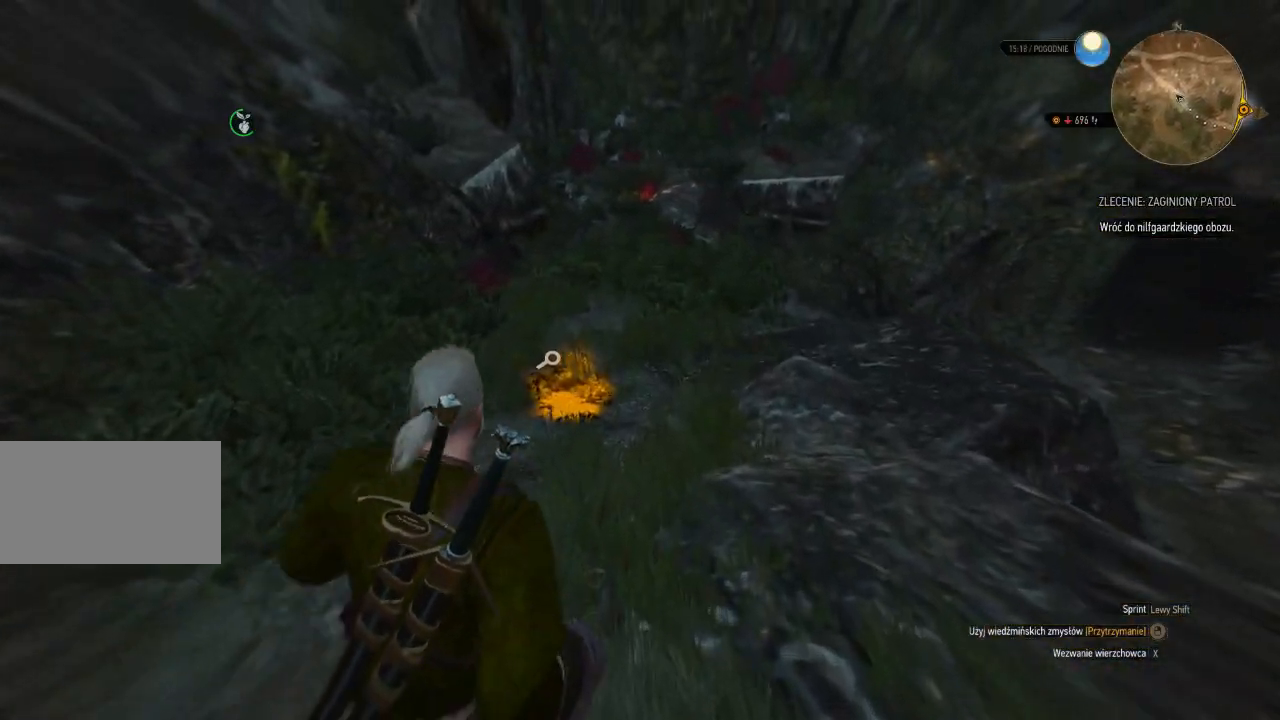
{"keys": ["w"], "mouse": ["right"], "events": []}
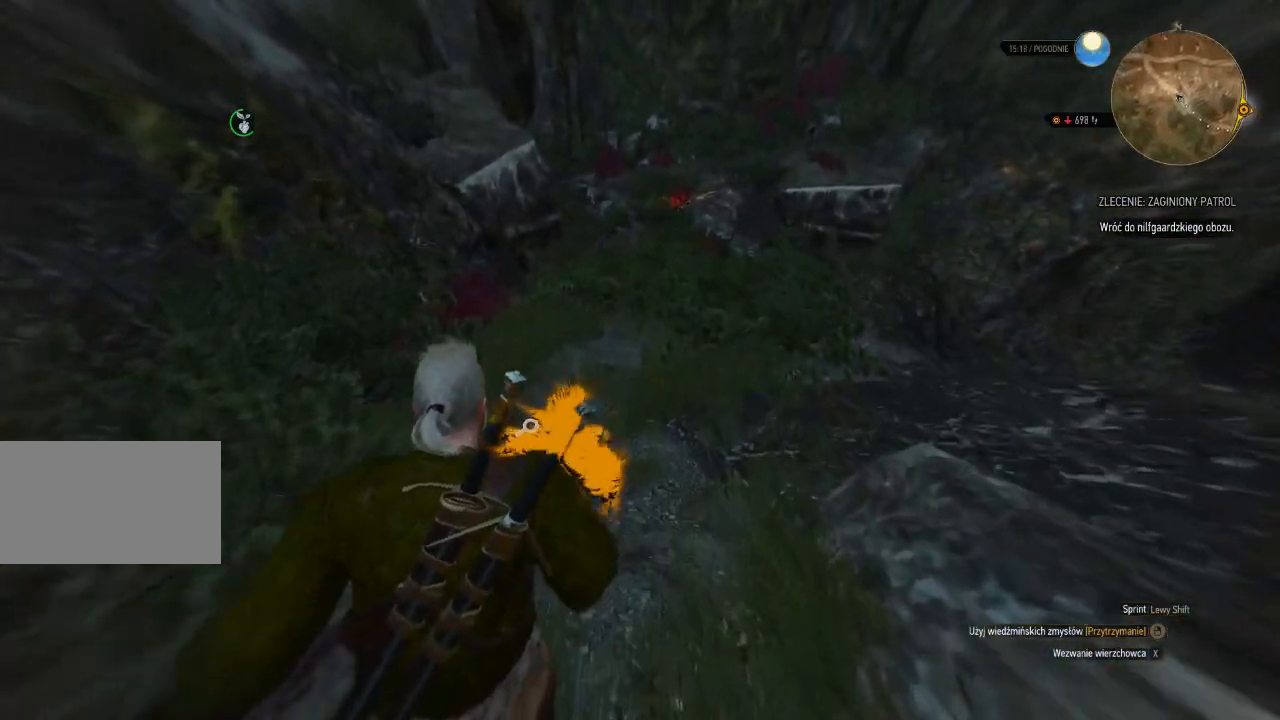
{"keys": ["w"], "mouse": ["right"], "events": []}
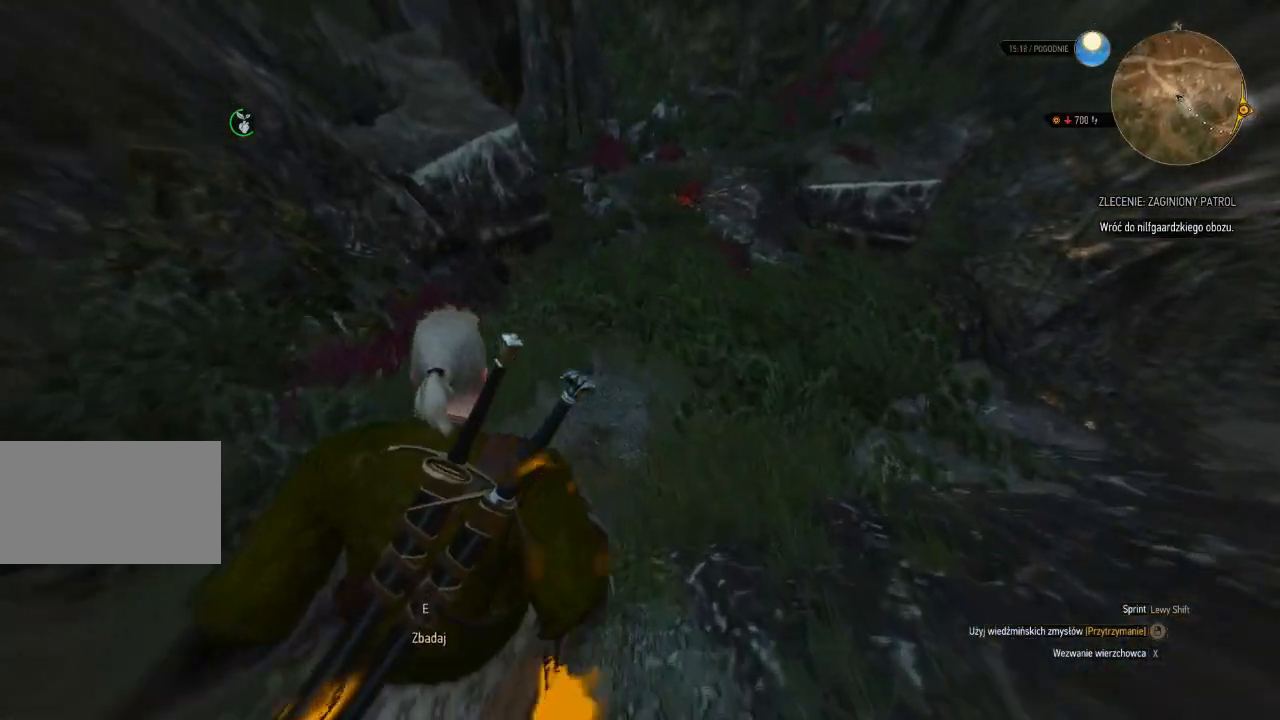
{"keys": ["a", "w"], "mouse": ["right"], "events": [[400, "a", "down"]]}
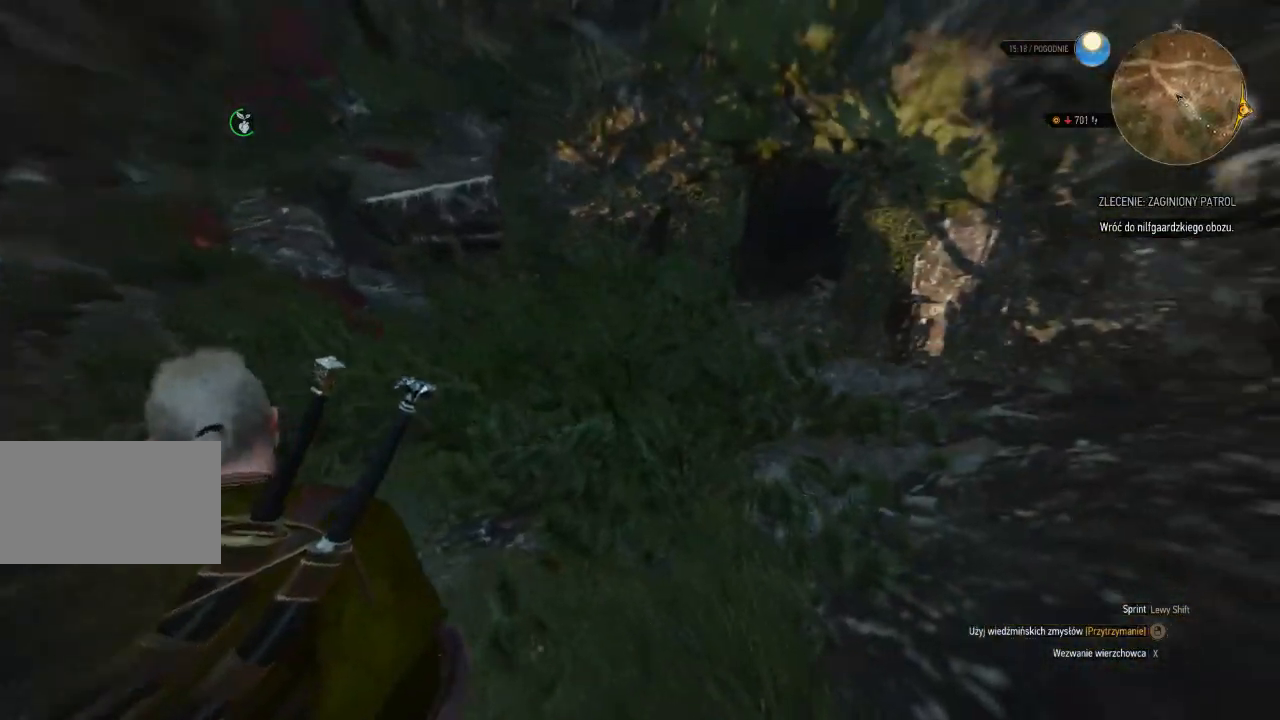
{"keys": ["a", "w"], "mouse": ["right"], "events": []}
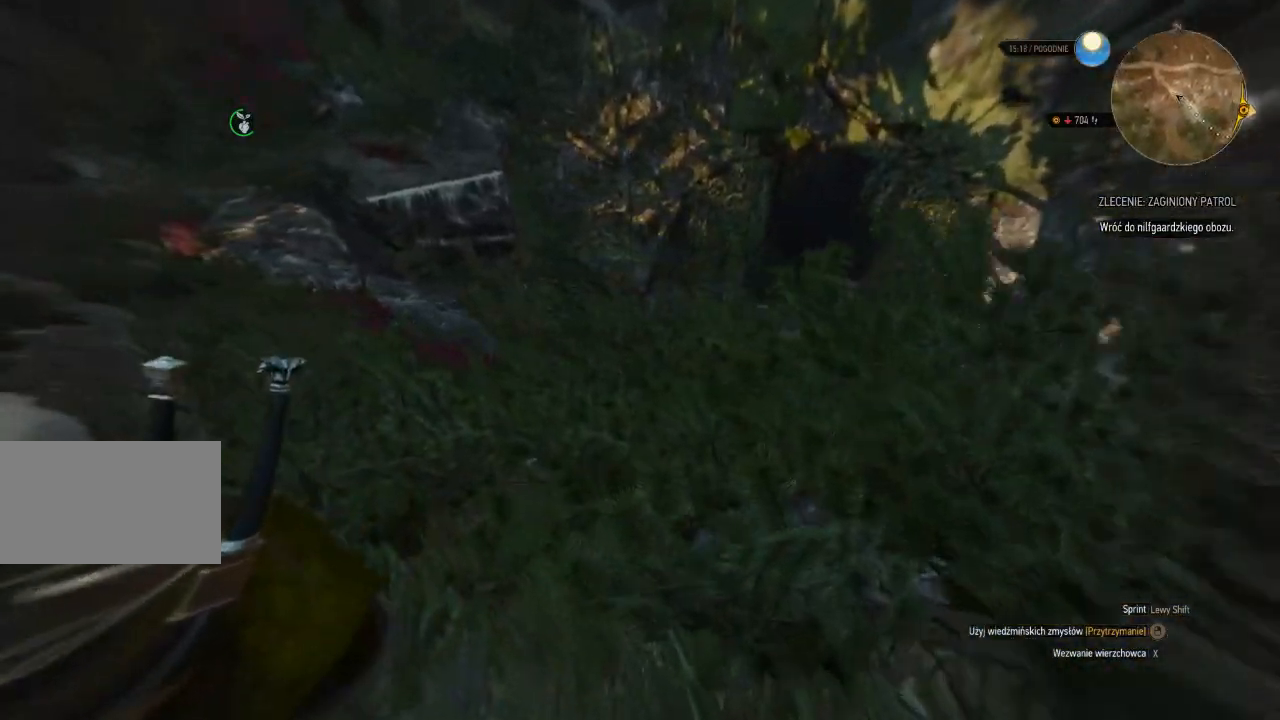
{"keys": ["w"], "mouse": ["right"], "events": [[140, "a", "up"]]}
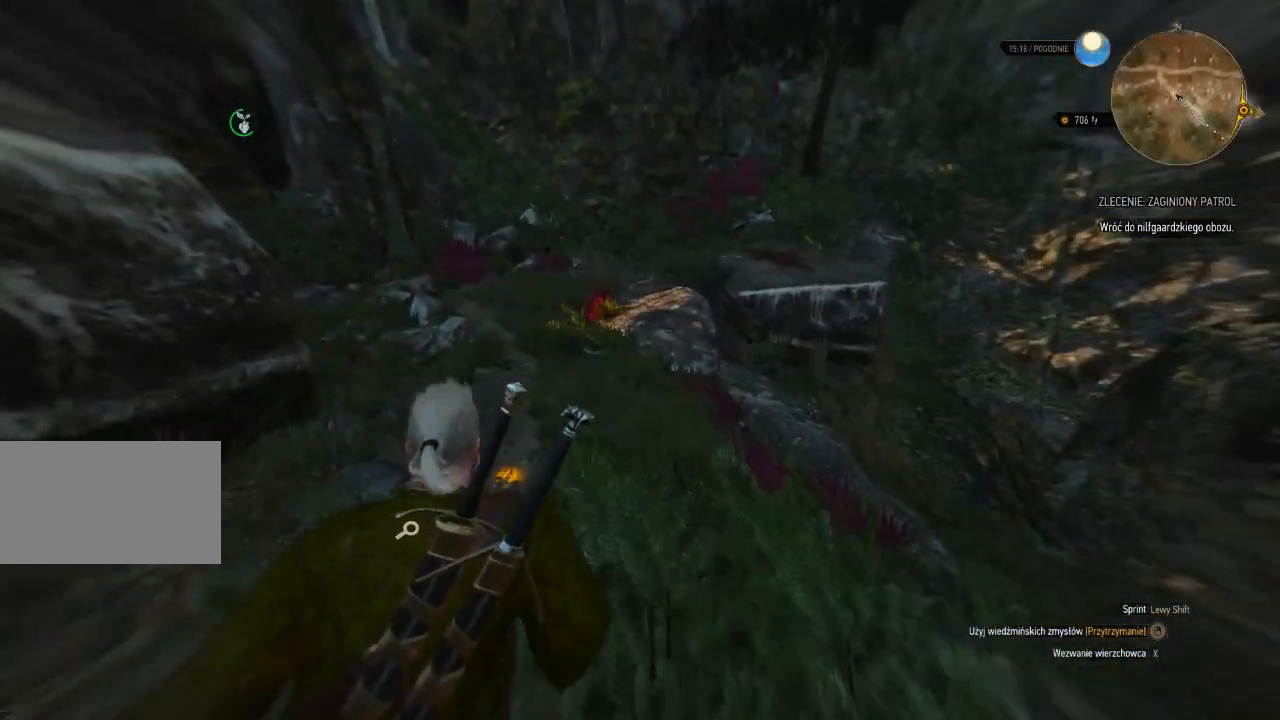
{"keys": ["w"], "mouse": ["right"], "events": []}
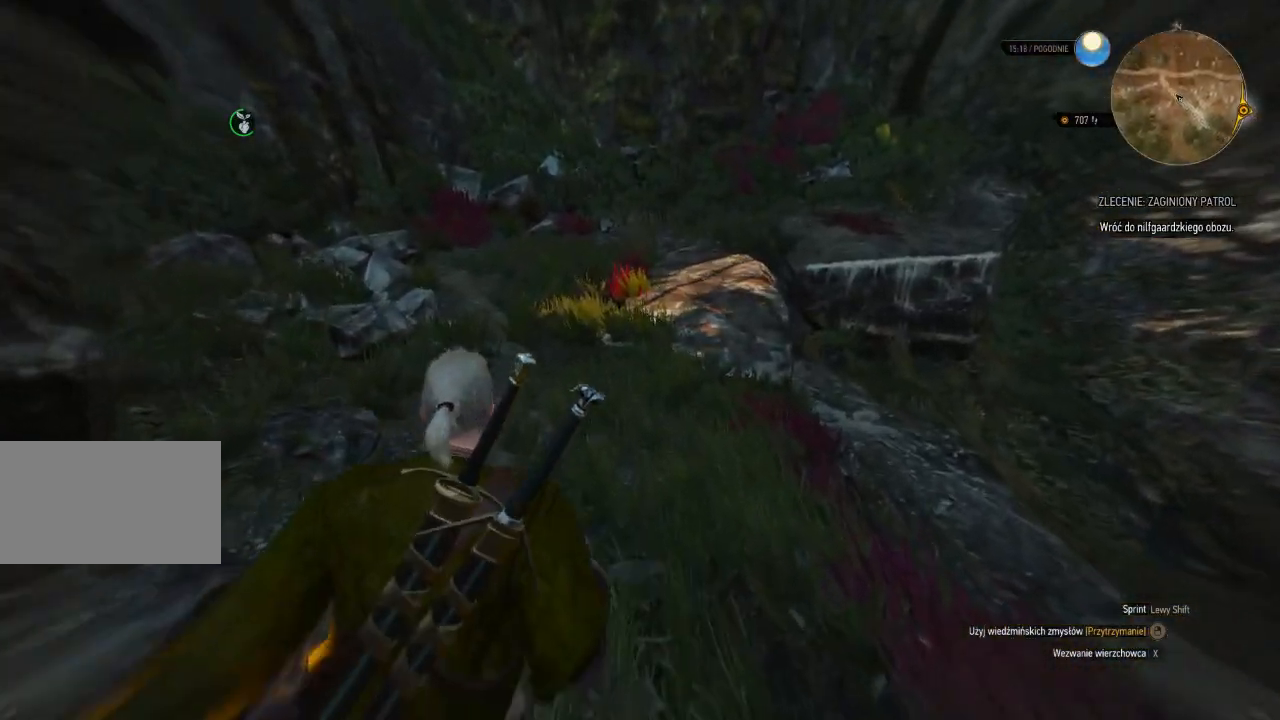
{"keys": ["w"], "mouse": [], "events": [[320, "mouse_right", "up"]]}